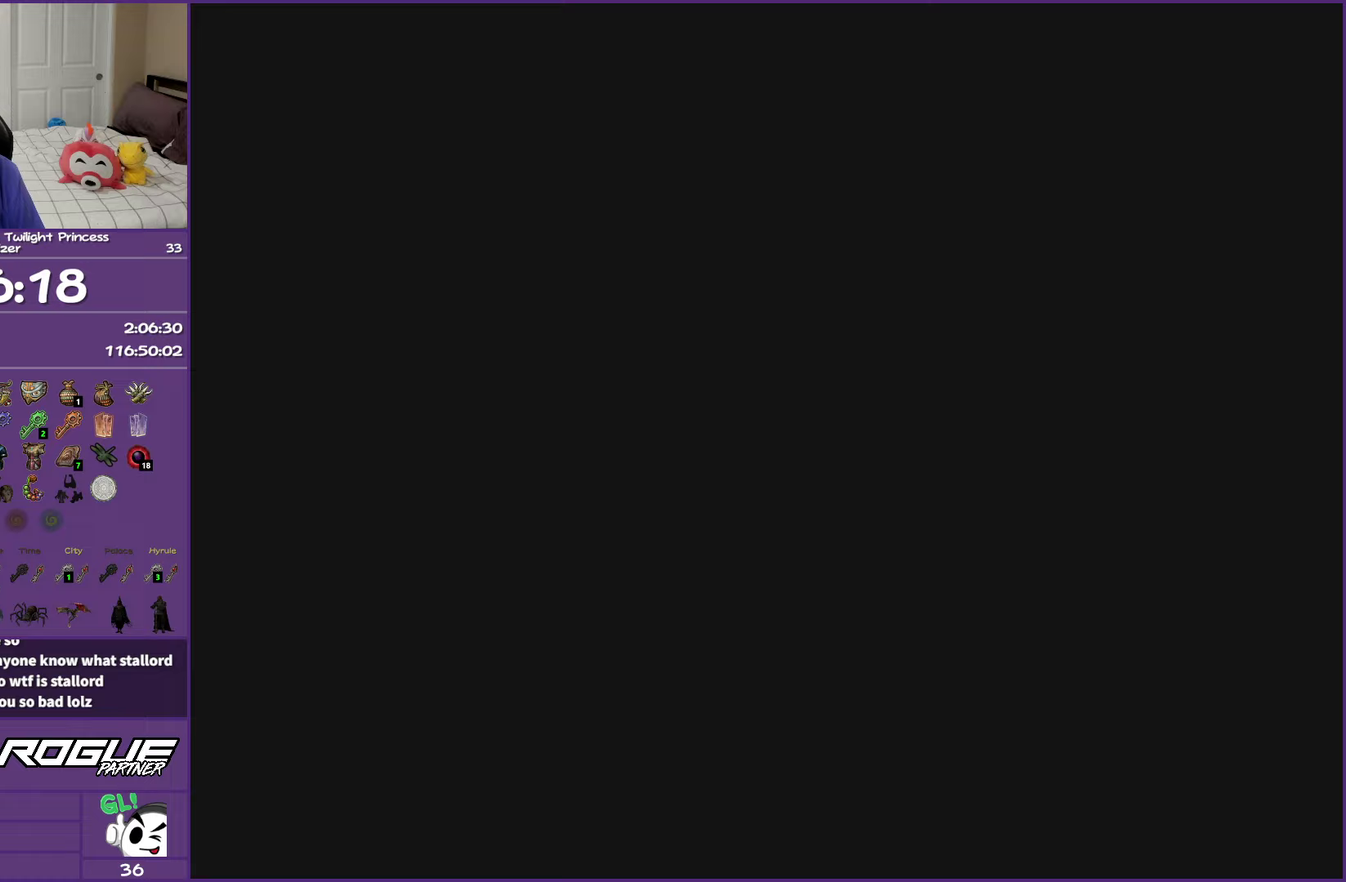
Gameplay with a controller (Nintendo layout); each line is a JSON object with the inputs held at the frame after it (dt_ms = milliseconds from this image to that frame). "events" lists button and stick changes between this image and that frame as [ms after this image, input, new state], when the widget could be followed in between. This overlay highlights the sticks when they move; stick clicks (L3 R3) are not distinguishable. Not read: L3 R3 Z.
{"dt_ms": 750, "buttons": [], "left_stick": "center", "right_stick": "center", "events": [[367, "A", "up"]]}
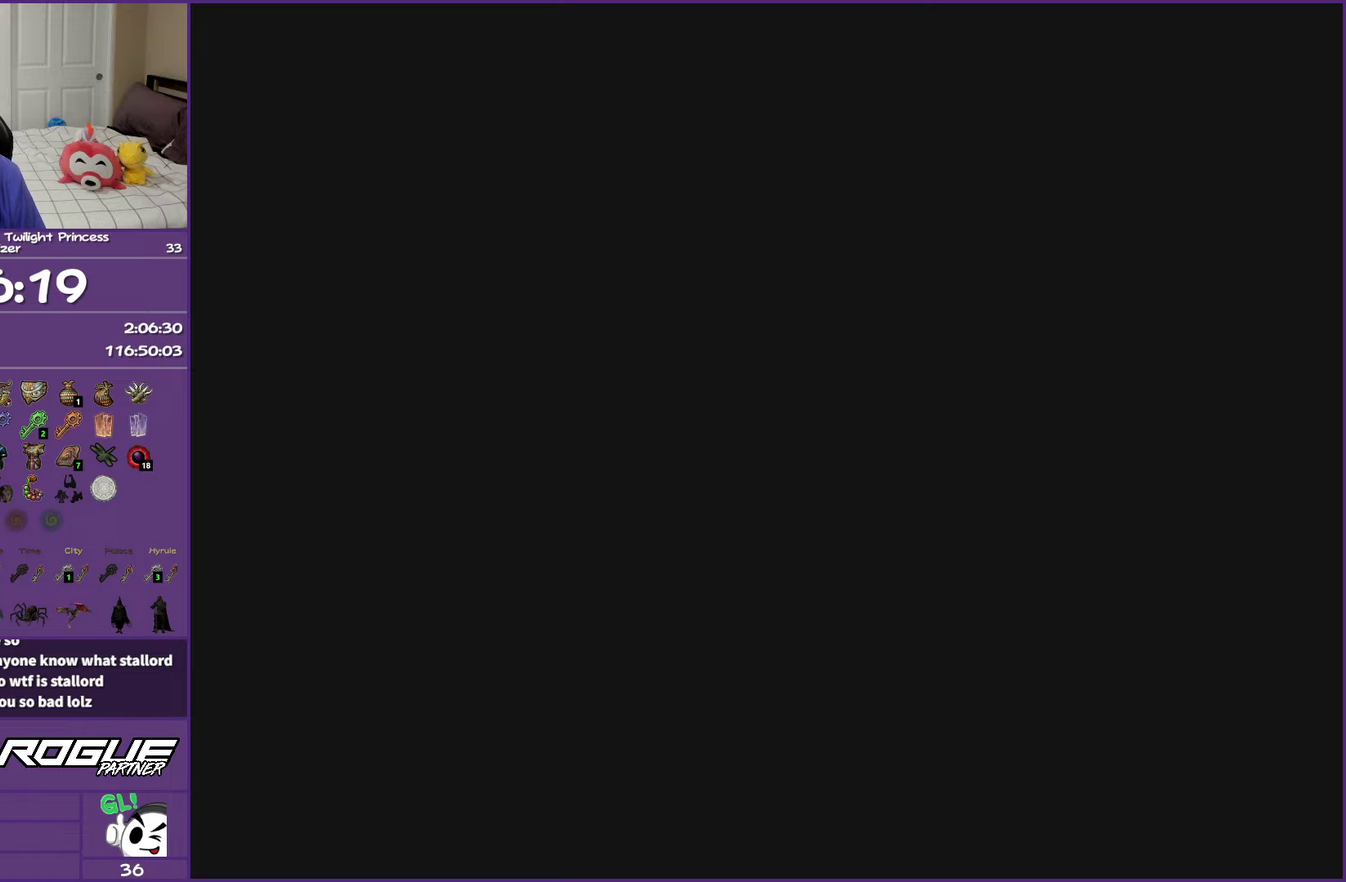
{"dt_ms": 500, "buttons": [], "left_stick": "center", "right_stick": "center", "events": []}
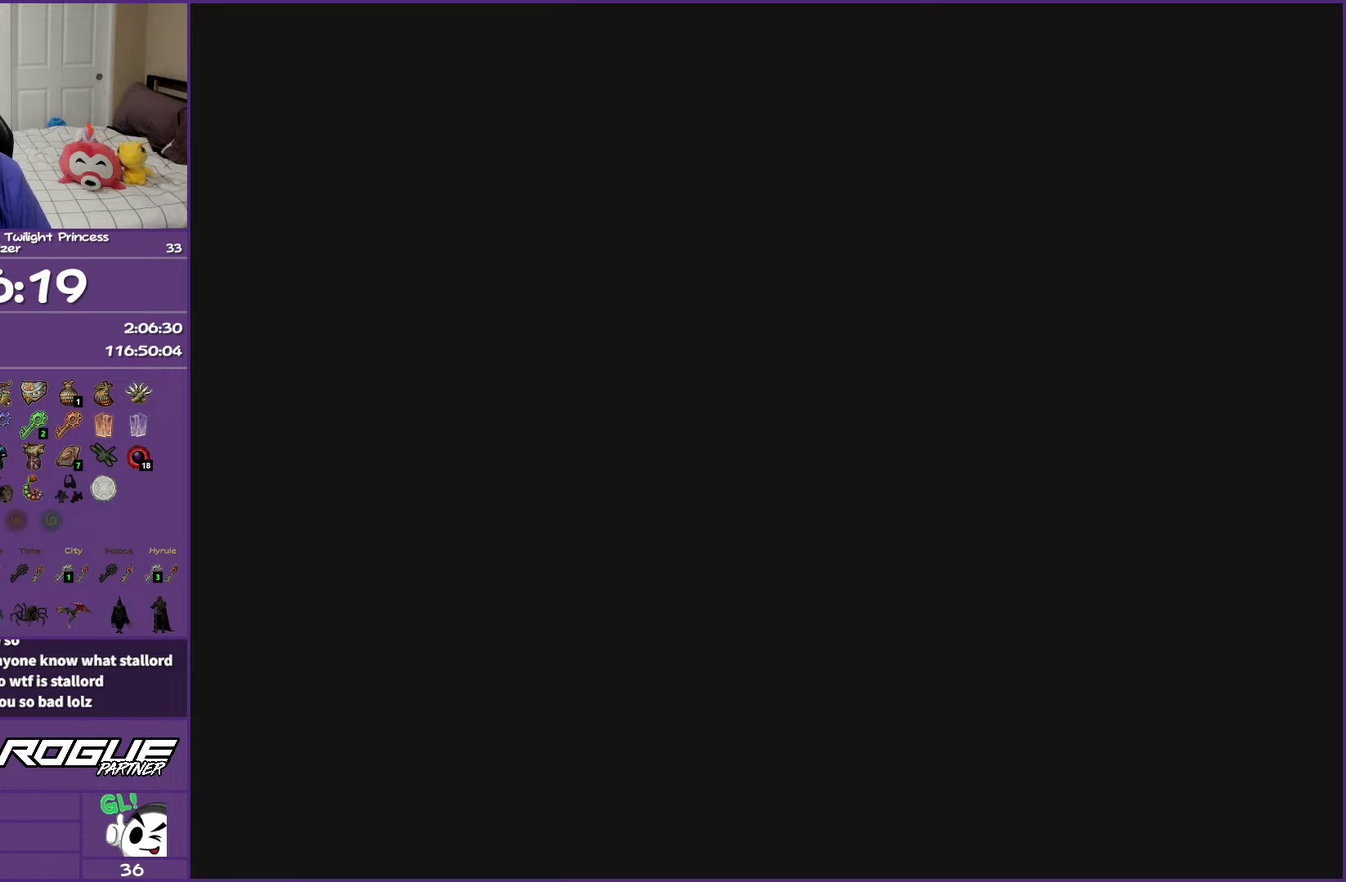
{"dt_ms": 500, "buttons": [], "left_stick": "center", "right_stick": "center", "events": []}
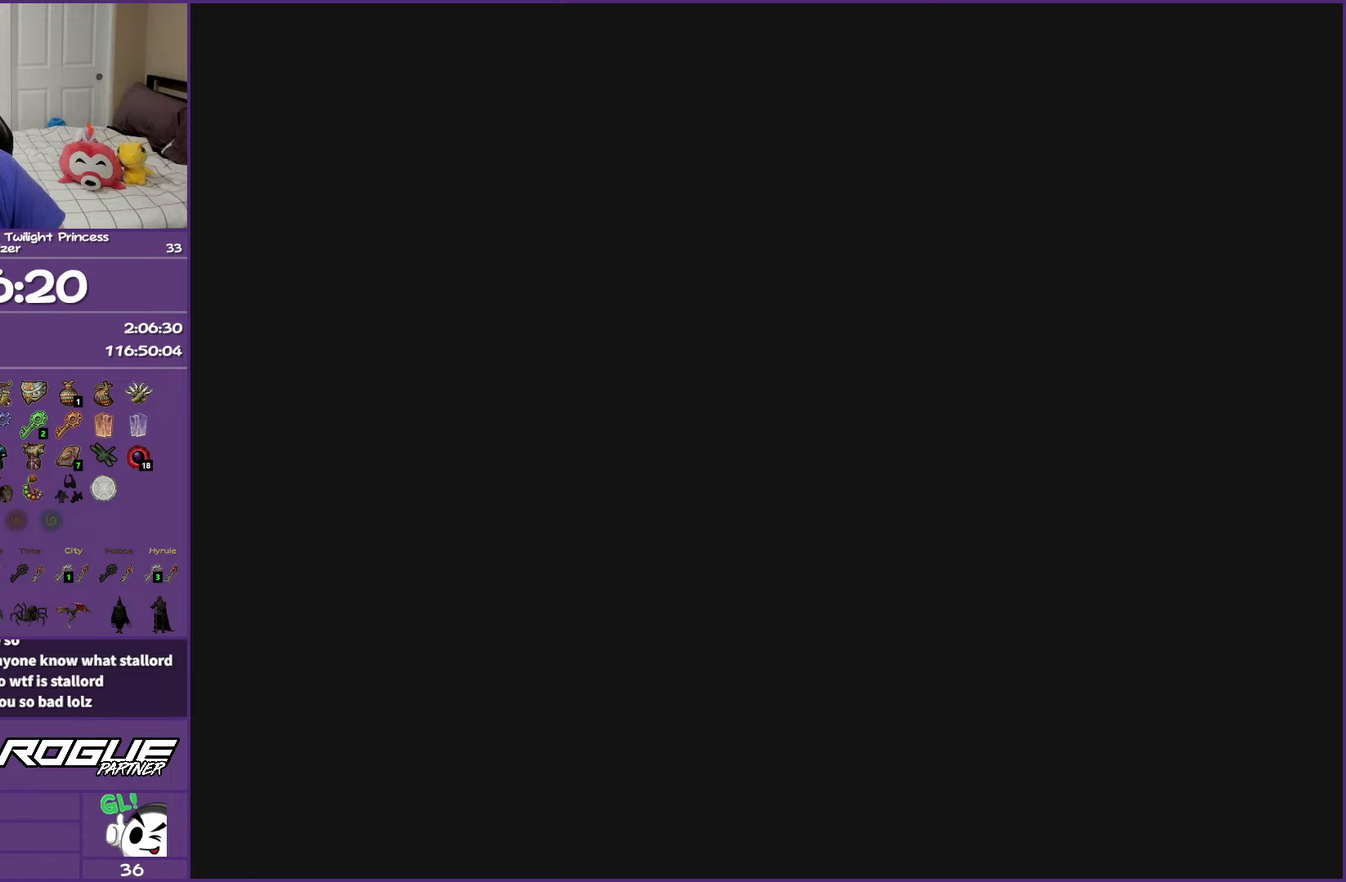
{"dt_ms": 500, "buttons": [], "left_stick": "center", "right_stick": "center", "events": []}
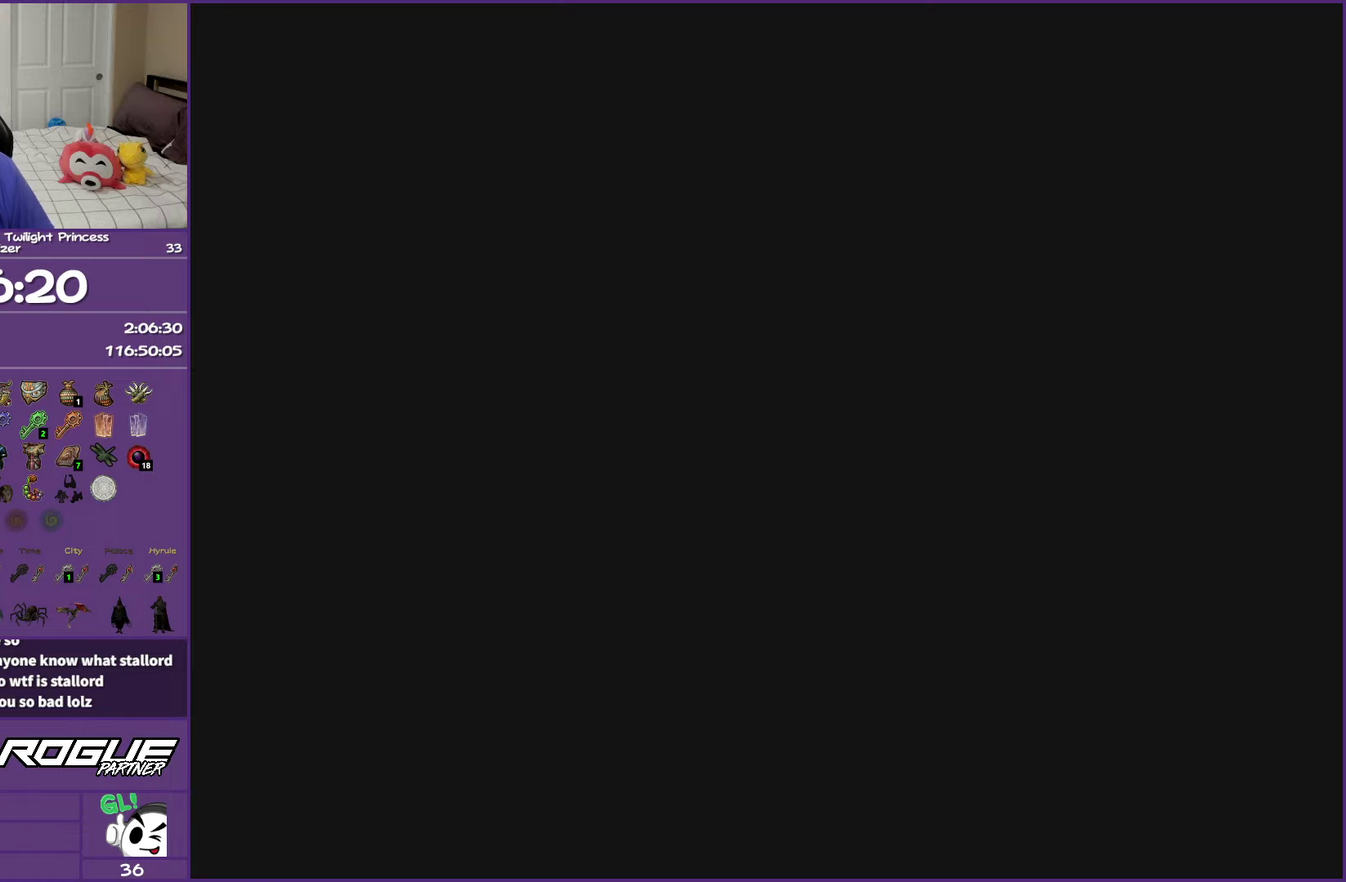
{"dt_ms": 500, "buttons": [], "left_stick": "center", "right_stick": "center", "events": []}
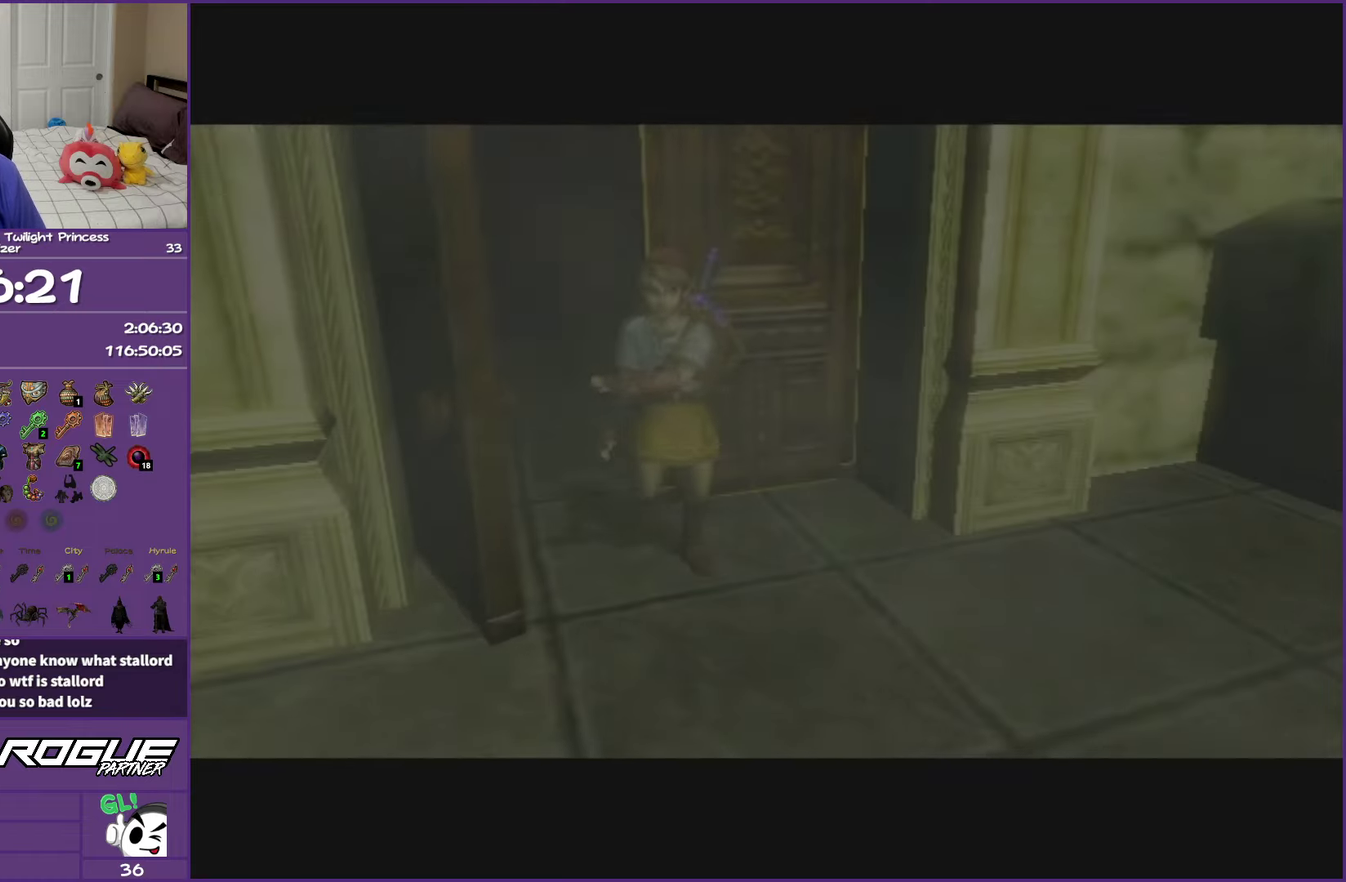
{"dt_ms": 500, "buttons": [], "left_stick": "center", "right_stick": "center", "events": []}
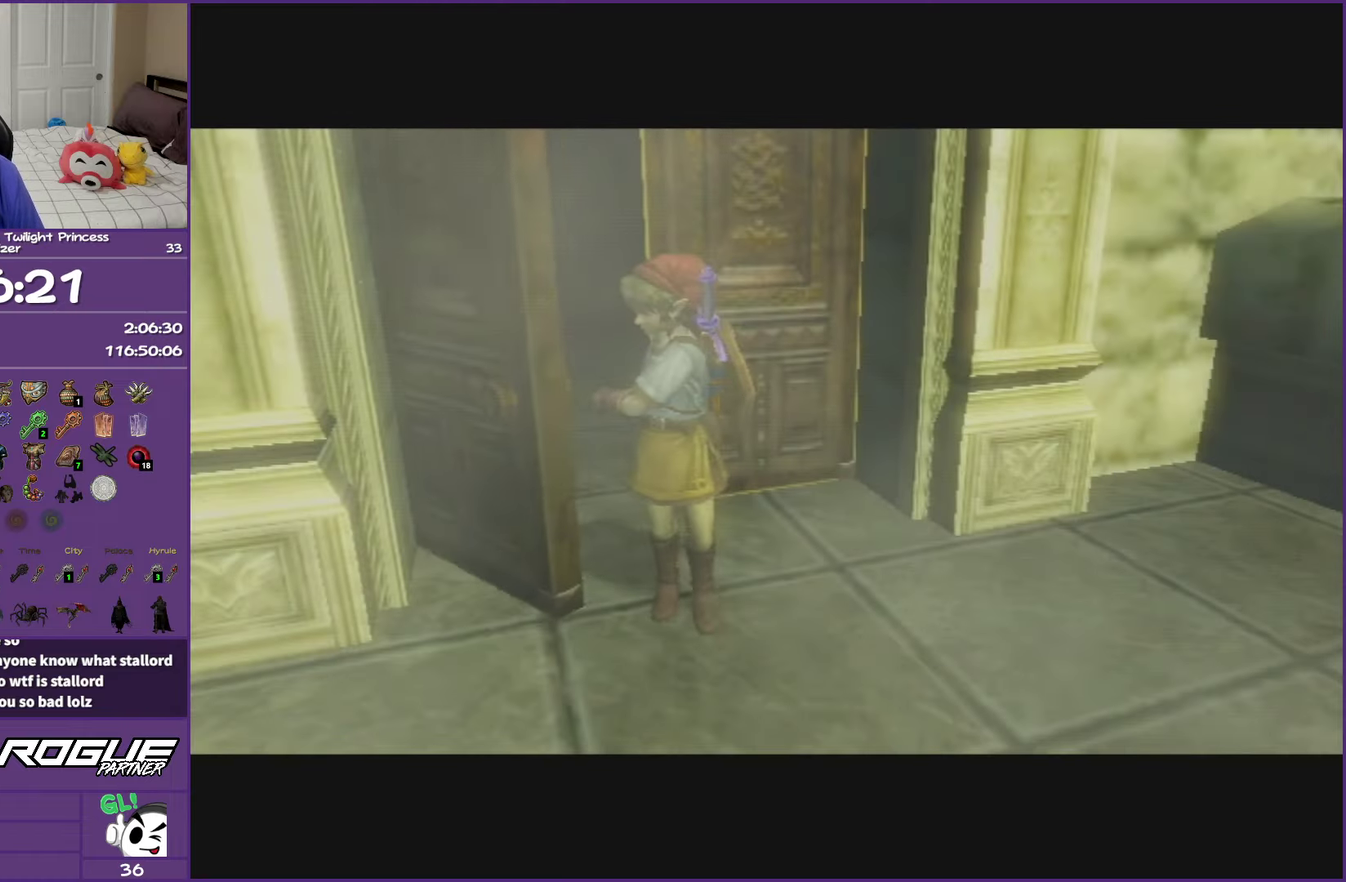
{"dt_ms": 500, "buttons": [], "left_stick": "center", "right_stick": "center", "events": []}
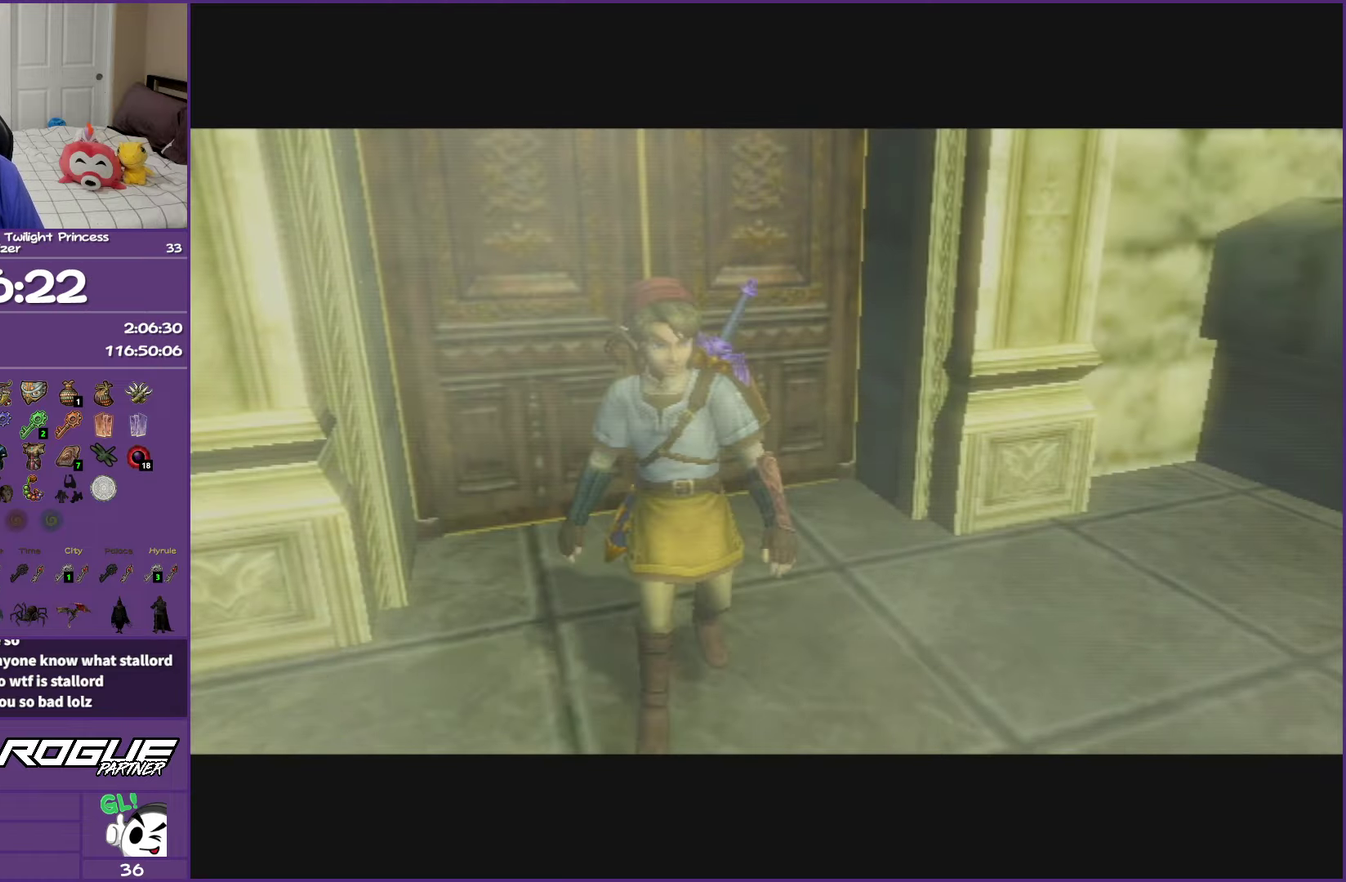
{"dt_ms": 500, "buttons": [], "left_stick": "center", "right_stick": "center", "events": [[333, "left_stick", "right"], [450, "left_stick", "center"]]}
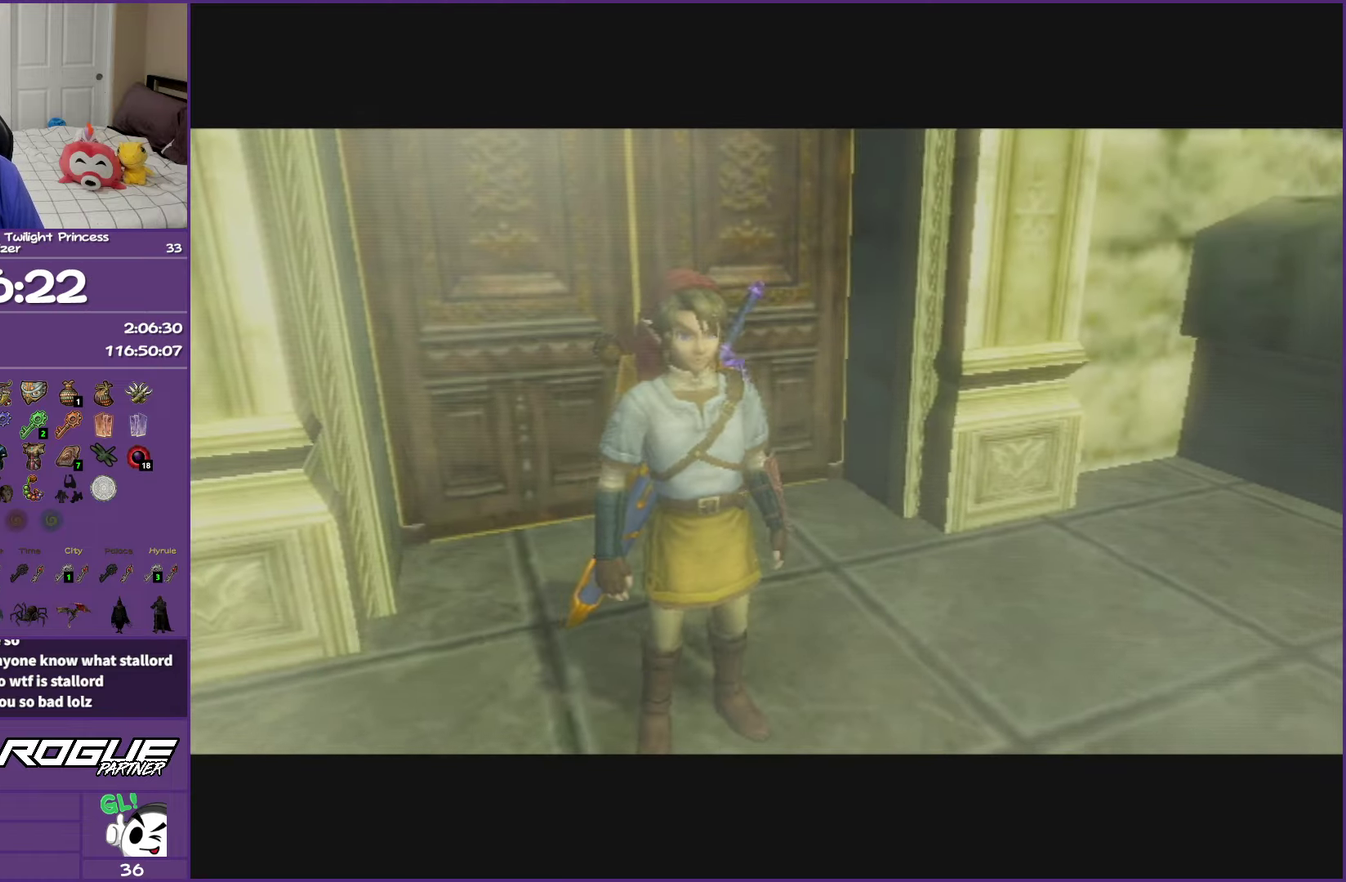
{"dt_ms": 500, "buttons": ["A"], "left_stick": "right", "right_stick": "center", "events": [[333, "left_stick", "right"], [483, "A", "down"]]}
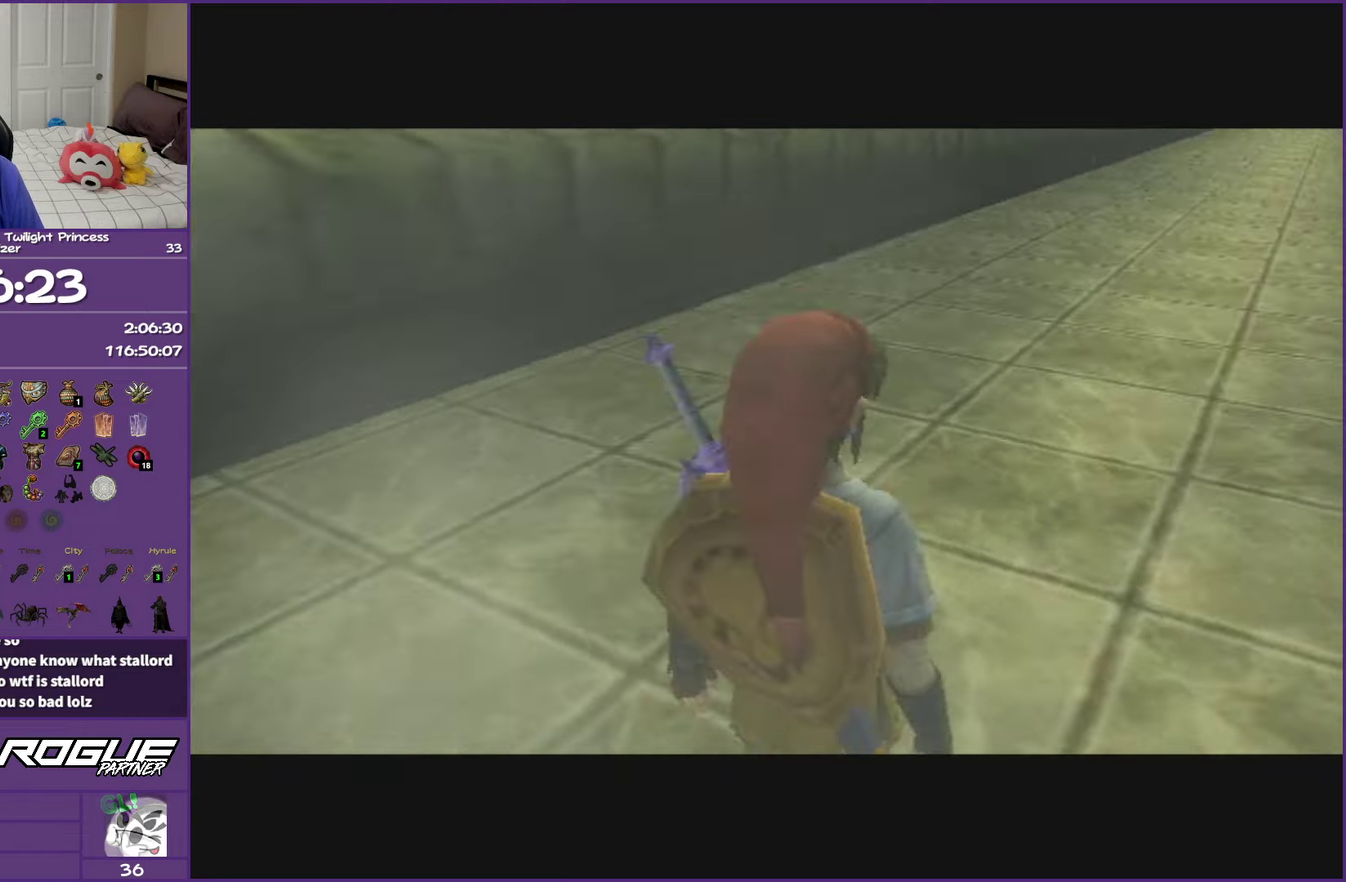
{"dt_ms": 500, "buttons": [], "left_stick": "up-right", "right_stick": "center", "events": [[50, "left_stick", "up-right"], [83, "A", "up"], [200, "A", "down"], [267, "A", "up"], [383, "A", "down"], [483, "A", "up"]]}
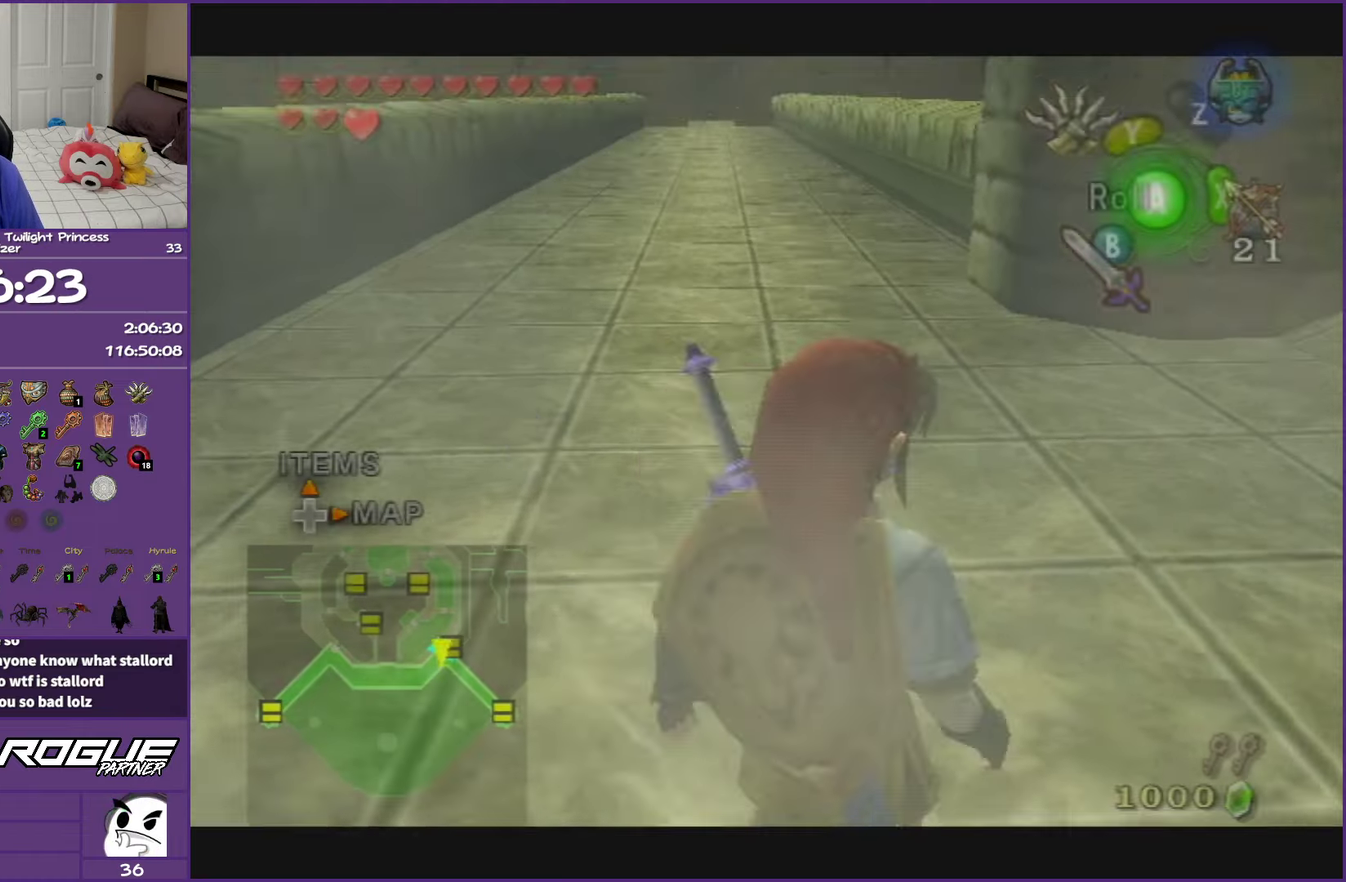
{"dt_ms": 500, "buttons": [], "left_stick": "up-right", "right_stick": "center", "events": [[67, "A", "down"], [200, "A", "up"]]}
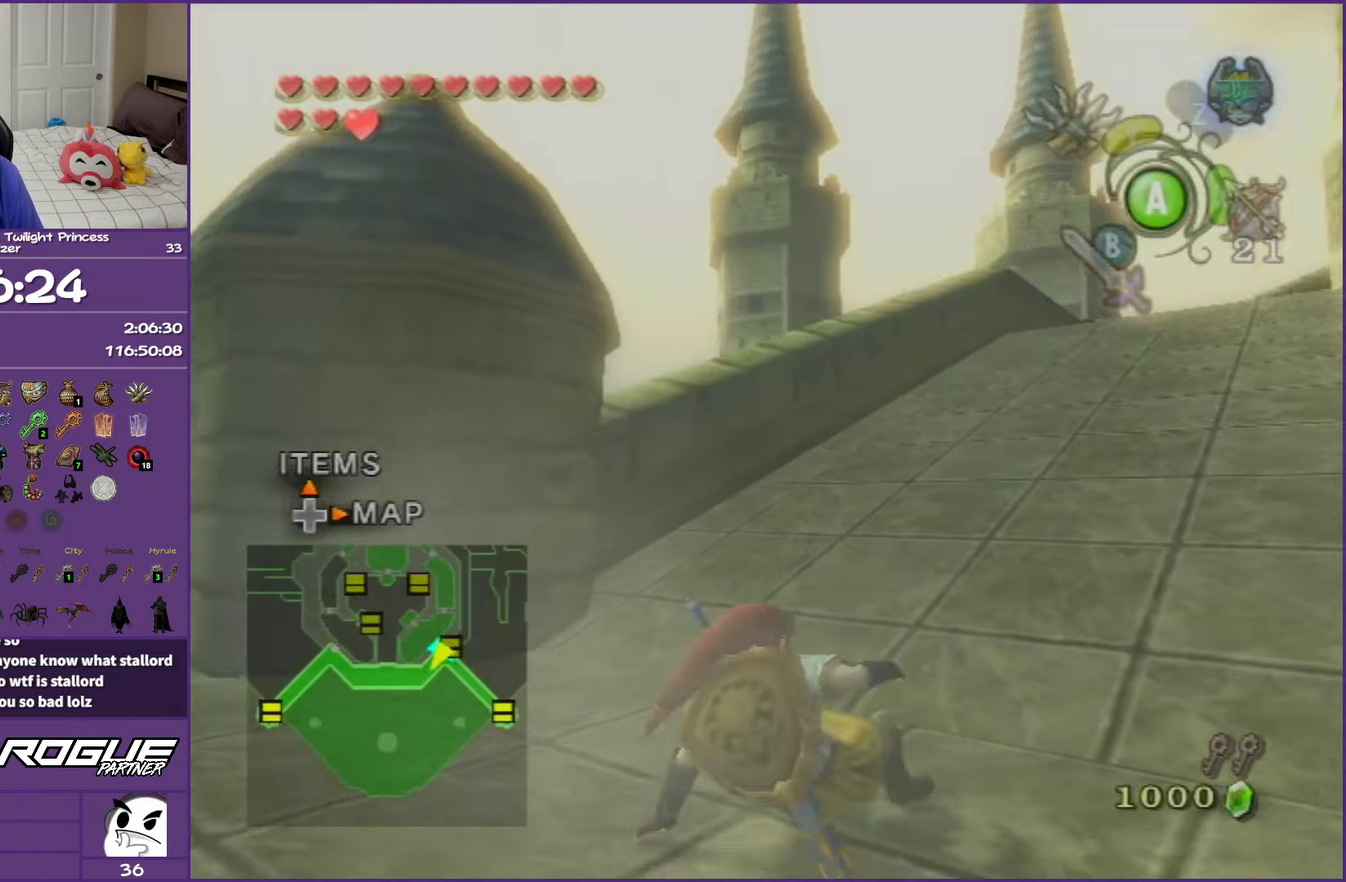
{"dt_ms": 500, "buttons": ["A"], "left_stick": "up", "right_stick": "center", "events": [[33, "A", "down"], [167, "A", "up"], [217, "A", "down"], [400, "left_stick", "up"]]}
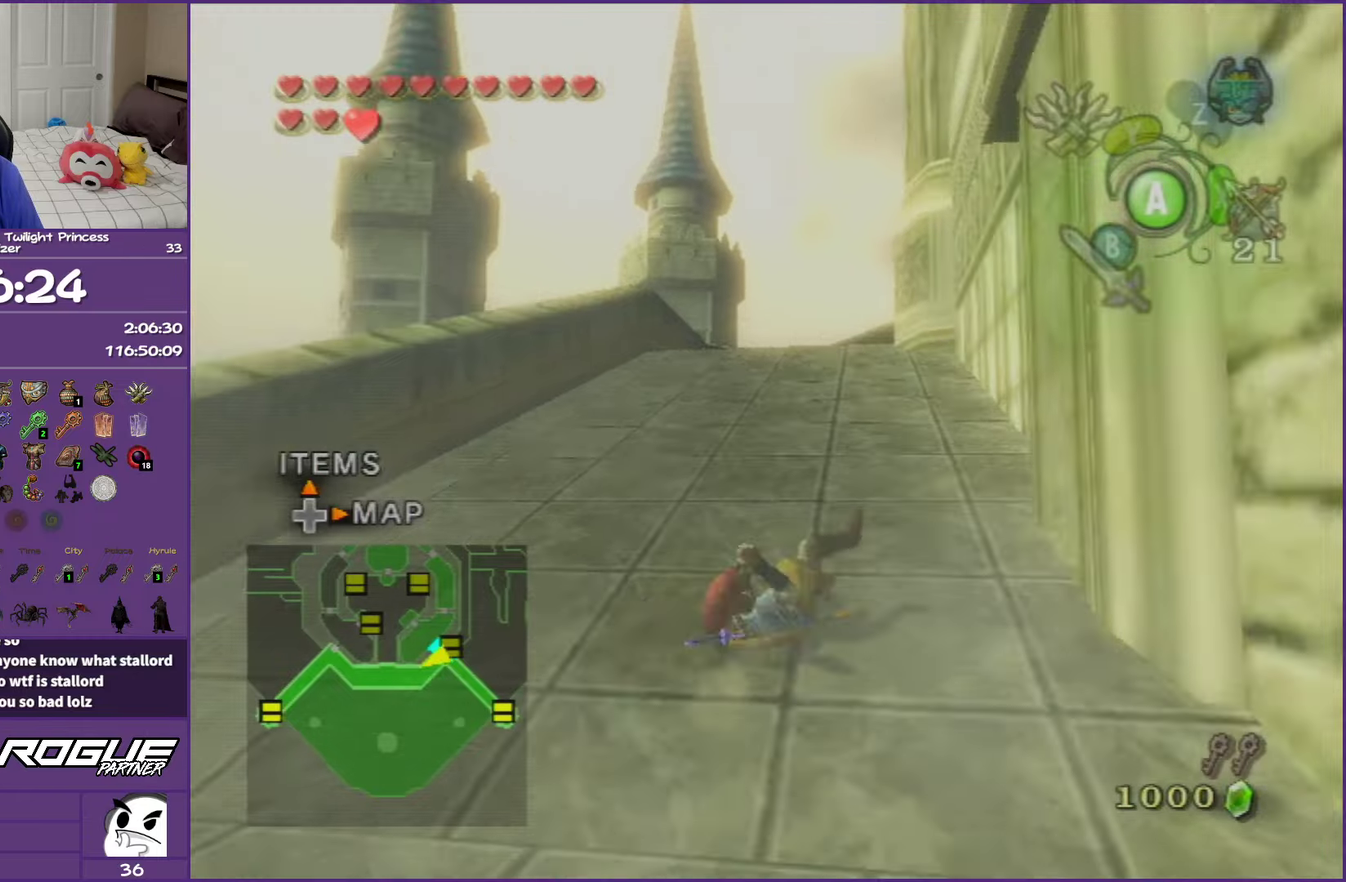
{"dt_ms": 500, "buttons": ["A"], "left_stick": "up", "right_stick": "center", "events": [[100, "A", "up"], [317, "A", "down"], [400, "A", "up"], [450, "A", "down"]]}
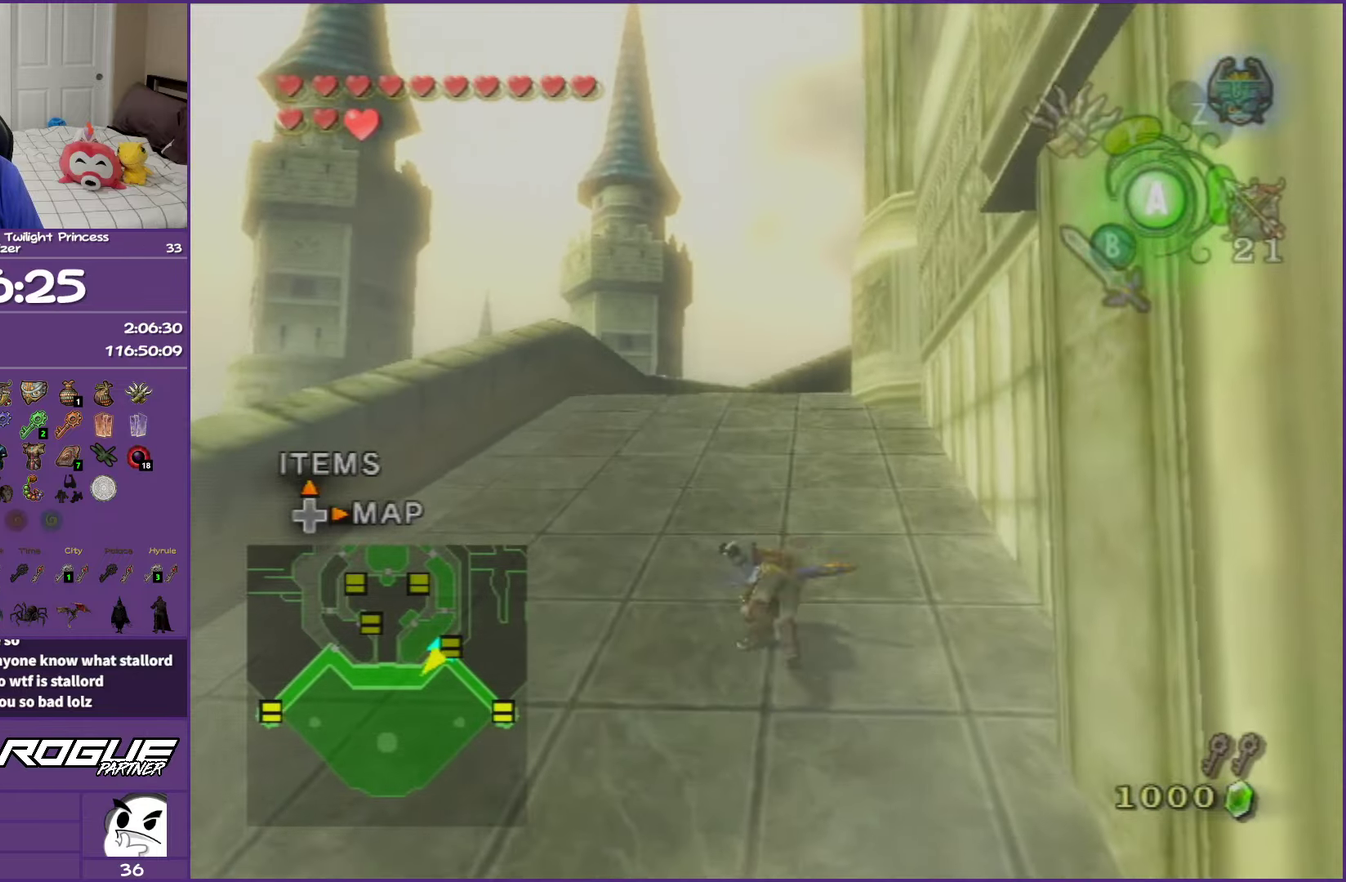
{"dt_ms": 500, "buttons": [], "left_stick": "up", "right_stick": "center", "events": [[167, "A", "up"]]}
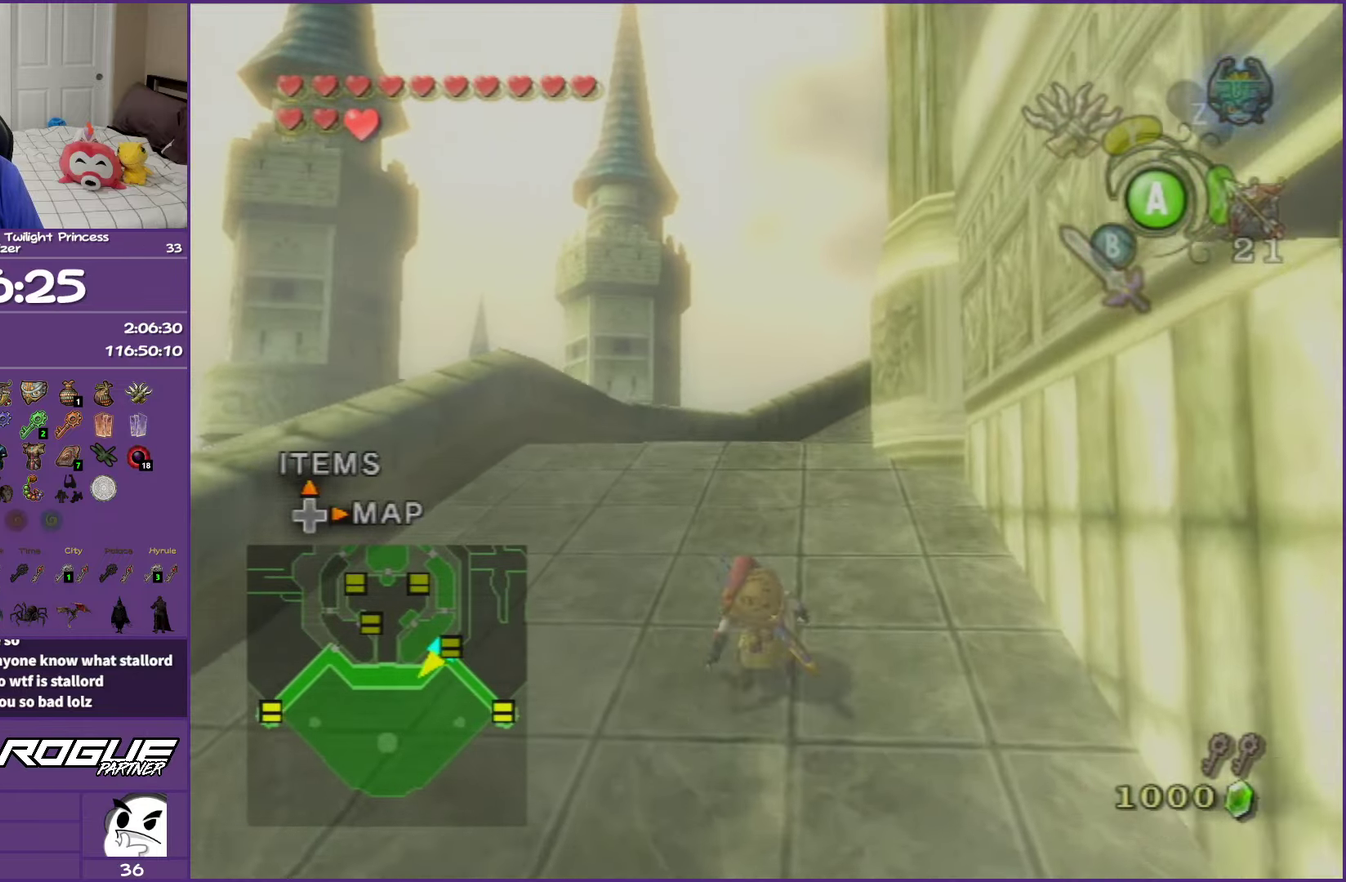
{"dt_ms": 500, "buttons": [], "left_stick": "up", "right_stick": "center", "events": [[167, "A", "down"], [333, "A", "up"]]}
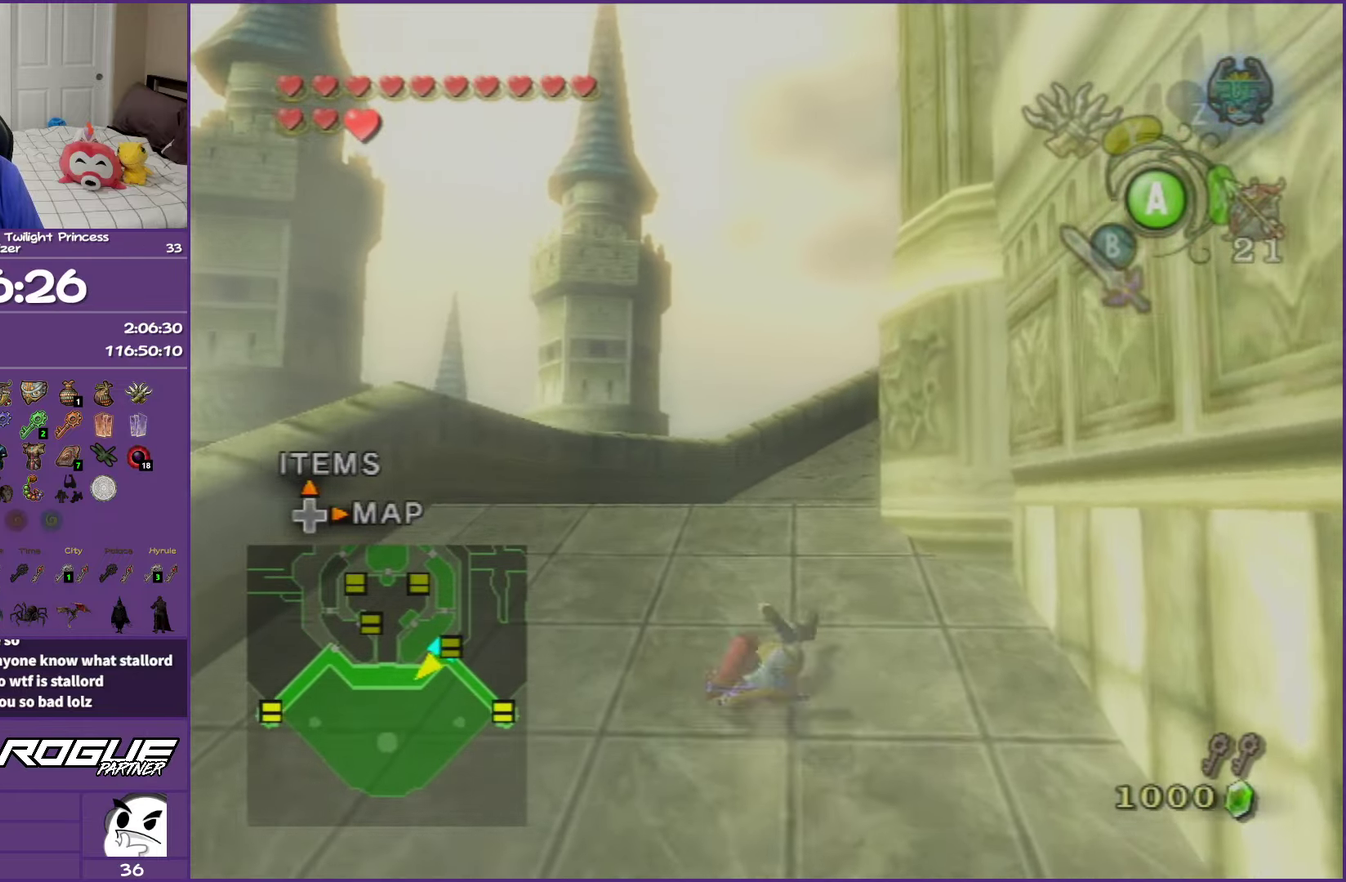
{"dt_ms": 500, "buttons": ["A"], "left_stick": "up", "right_stick": "center", "events": [[217, "A", "down"], [300, "A", "up"], [400, "A", "down"]]}
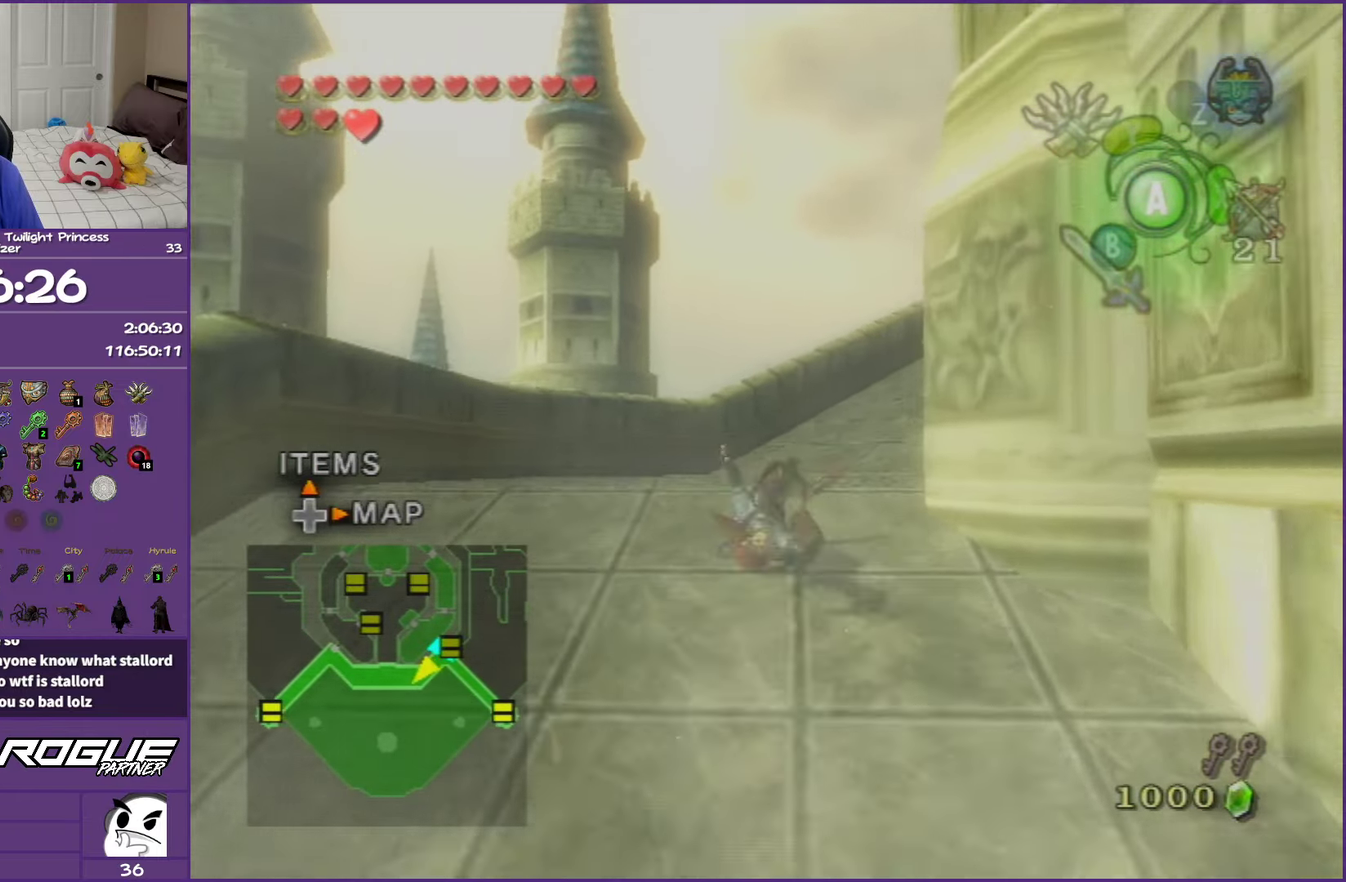
{"dt_ms": 500, "buttons": [], "left_stick": "up", "right_stick": "center", "events": [[67, "A", "up"], [400, "A", "down"], [500, "A", "up"]]}
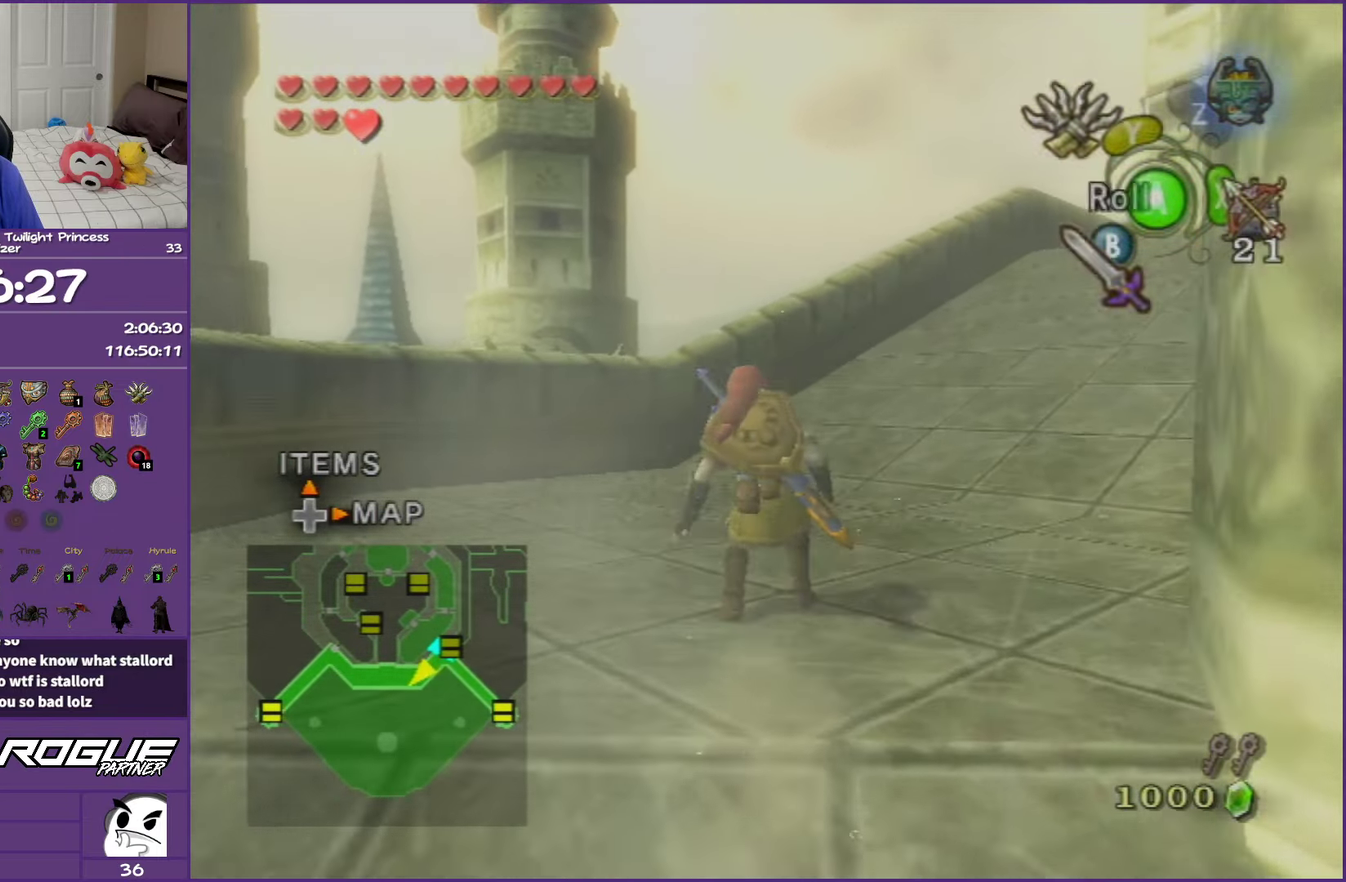
{"dt_ms": 500, "buttons": [], "left_stick": "up-right", "right_stick": "center", "events": [[67, "A", "down"], [167, "left_stick", "up-right"], [267, "A", "up"]]}
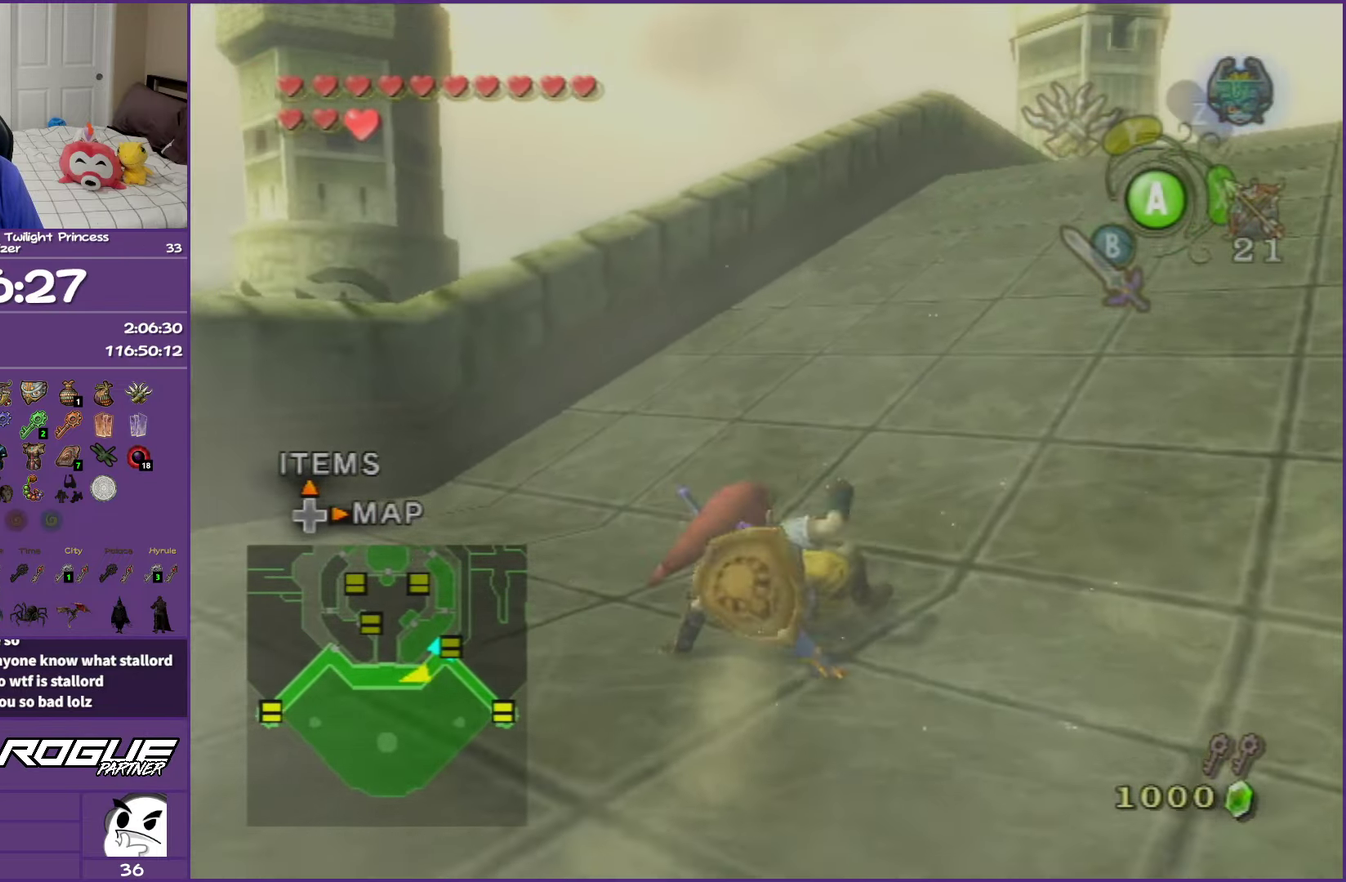
{"dt_ms": 500, "buttons": ["A"], "left_stick": "up", "right_stick": "center", "events": [[100, "A", "down"], [200, "A", "up"], [283, "A", "down"], [467, "left_stick", "up"]]}
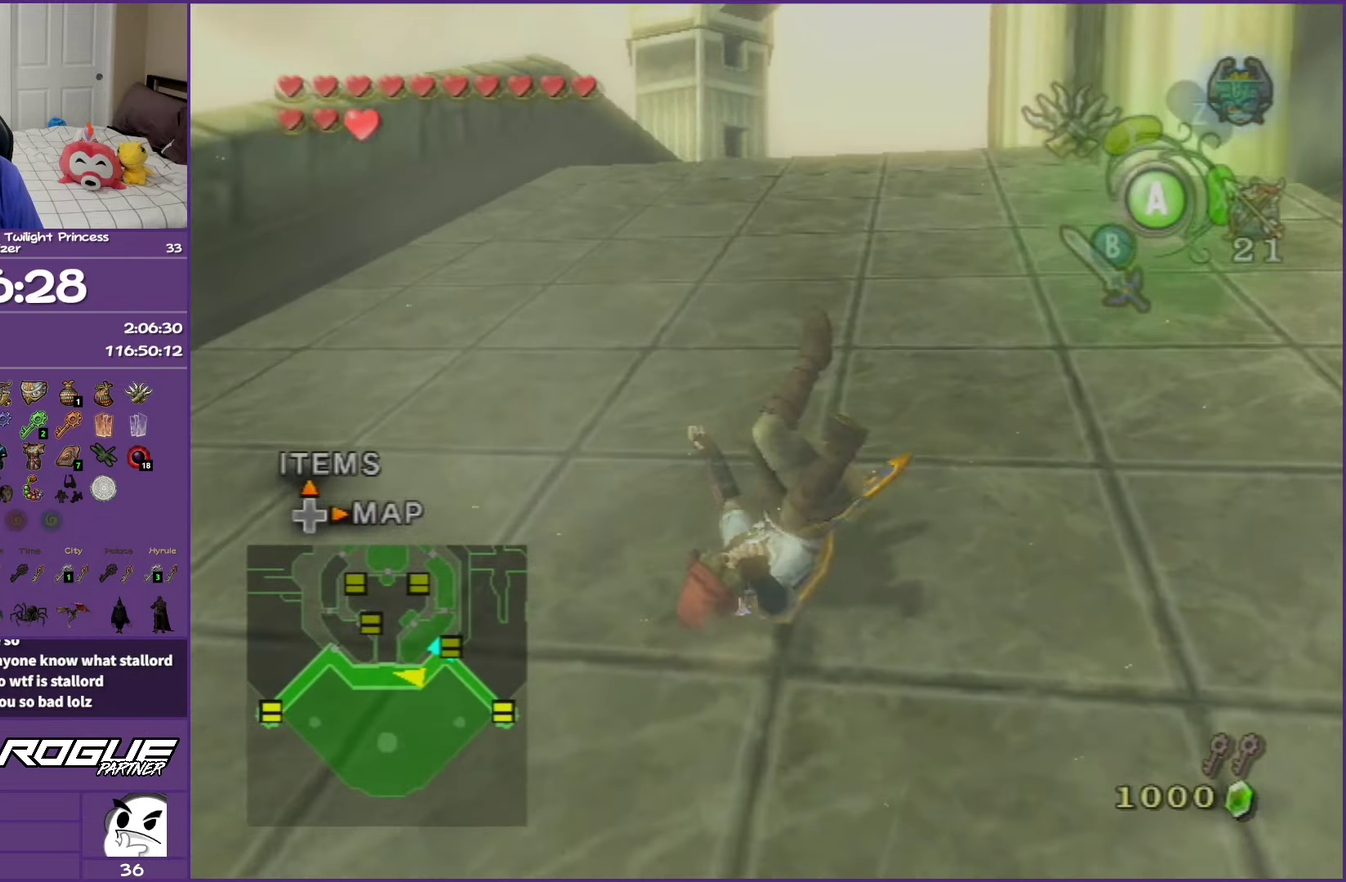
{"dt_ms": 500, "buttons": ["A"], "left_stick": "up", "right_stick": "center", "events": [[17, "A", "up"], [500, "A", "down"]]}
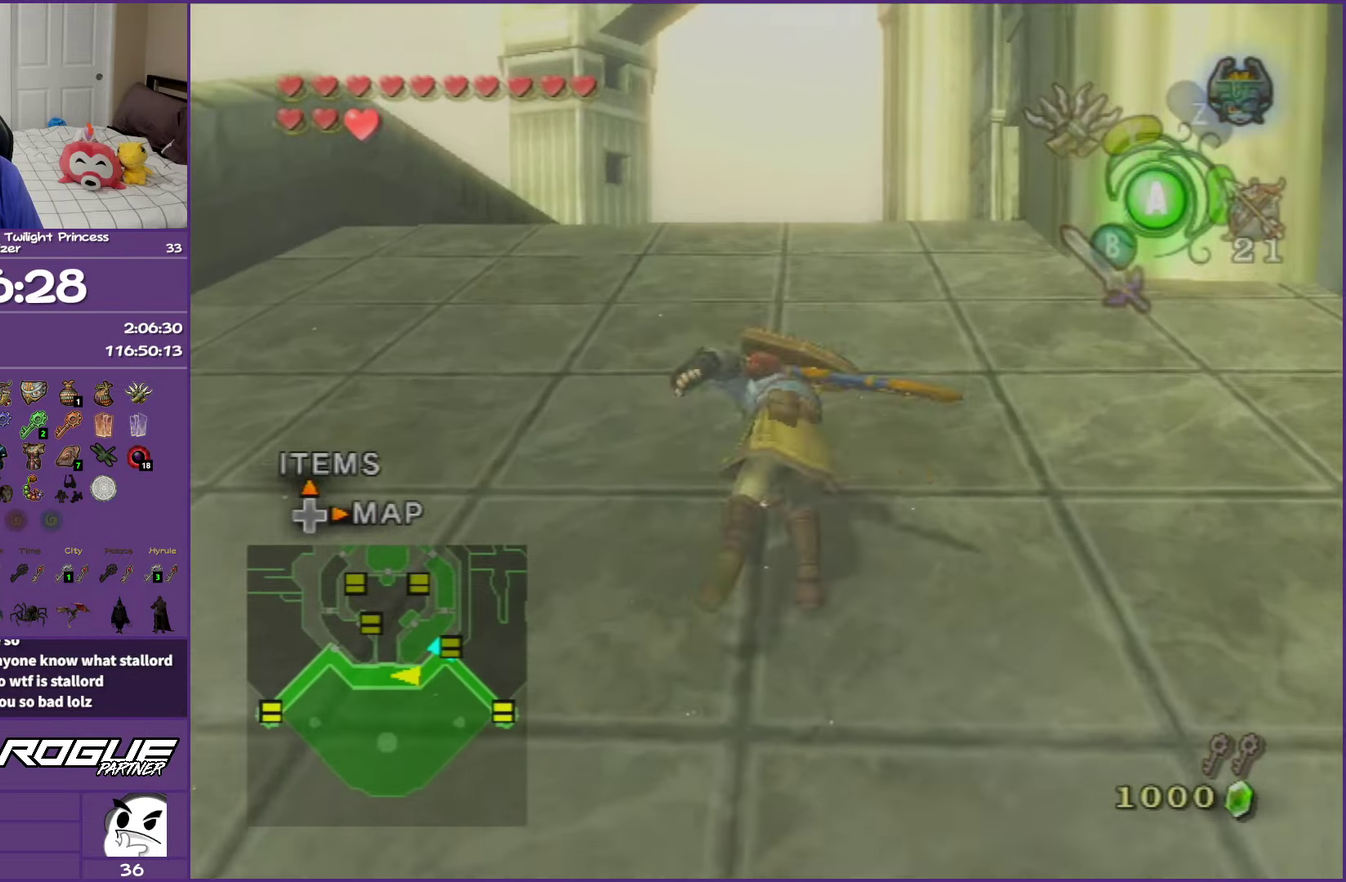
{"dt_ms": 500, "buttons": [], "left_stick": "up", "right_stick": "center", "events": [[233, "A", "up"]]}
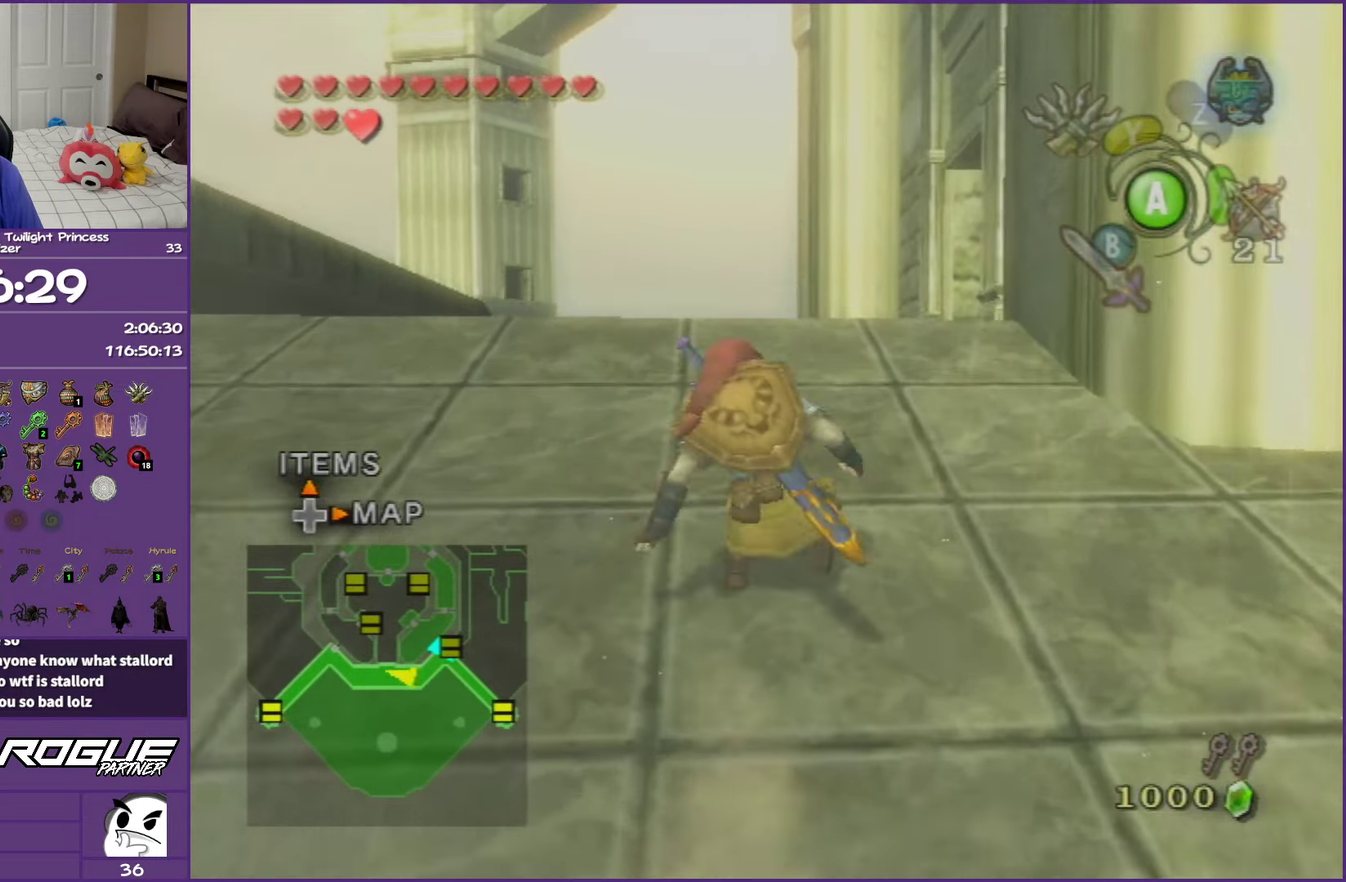
{"dt_ms": 500, "buttons": [], "left_stick": "up-right", "right_stick": "center", "events": [[83, "A", "down"], [167, "A", "up"], [233, "A", "down"], [400, "A", "up"], [467, "left_stick", "up-right"]]}
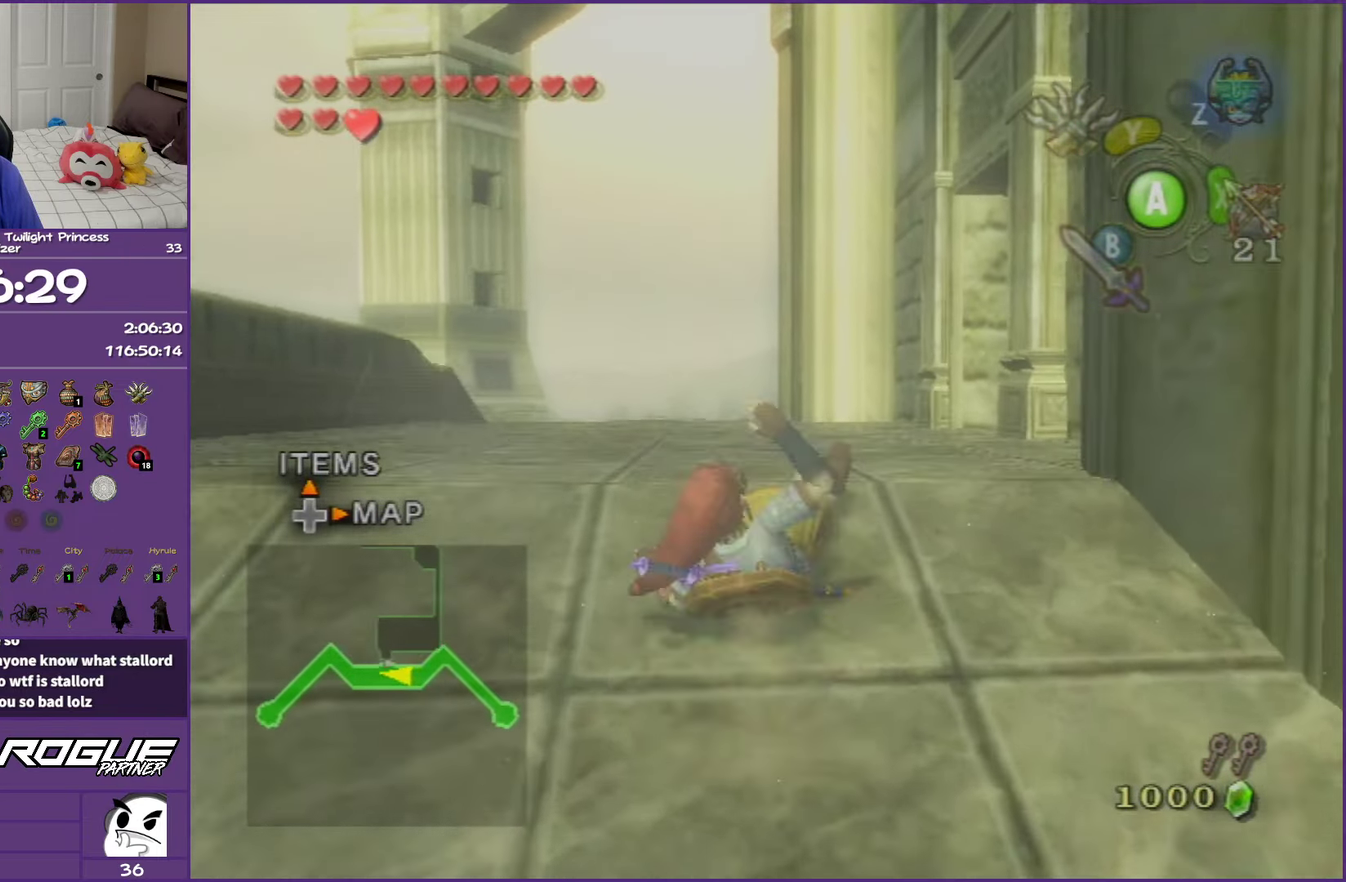
{"dt_ms": 500, "buttons": ["A"], "left_stick": "up", "right_stick": "center", "events": [[133, "left_stick", "up"], [400, "A", "down"]]}
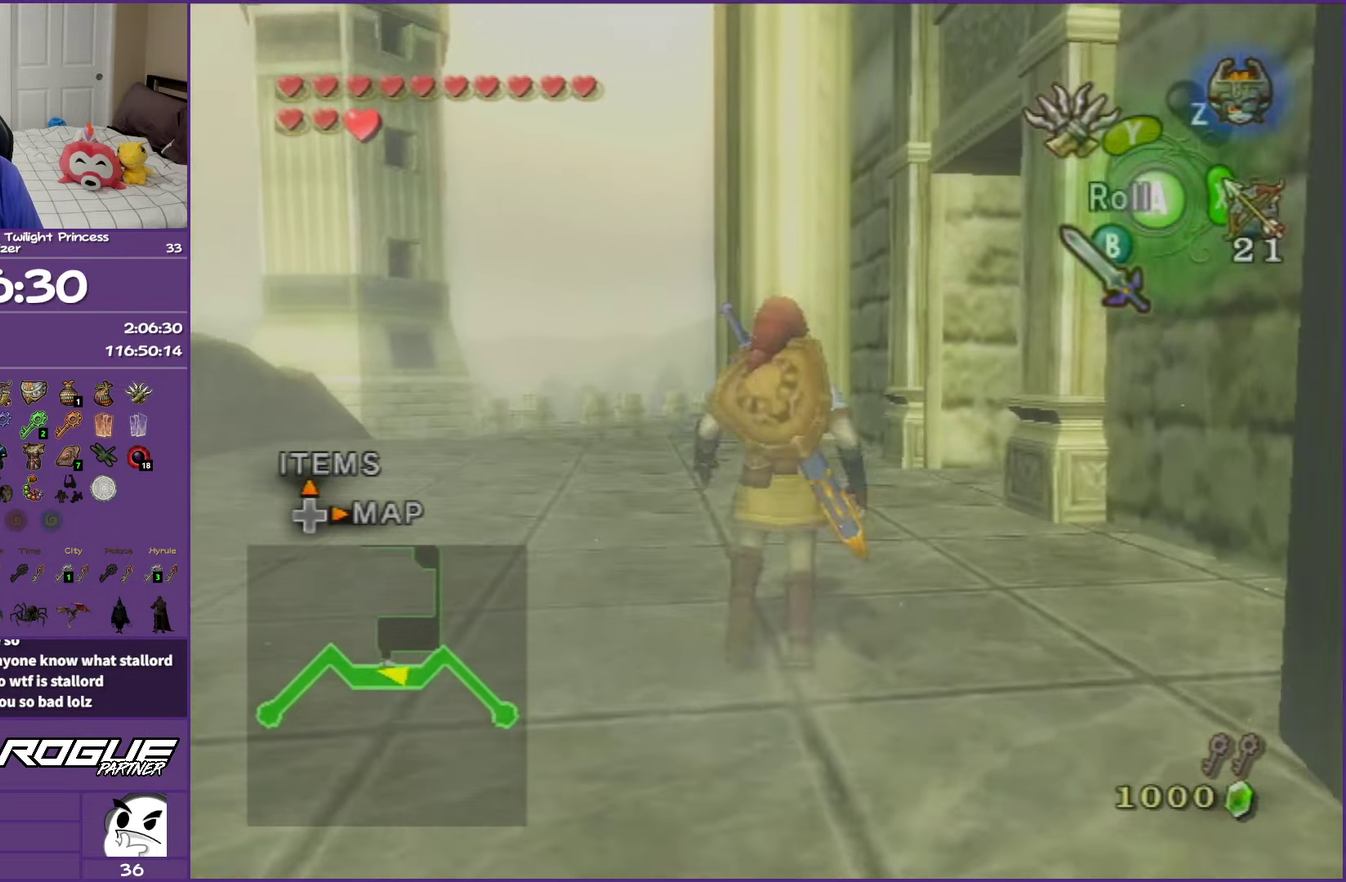
{"dt_ms": 500, "buttons": [], "left_stick": "up-right", "right_stick": "center", "events": [[67, "A", "up"], [250, "left_stick", "up-right"]]}
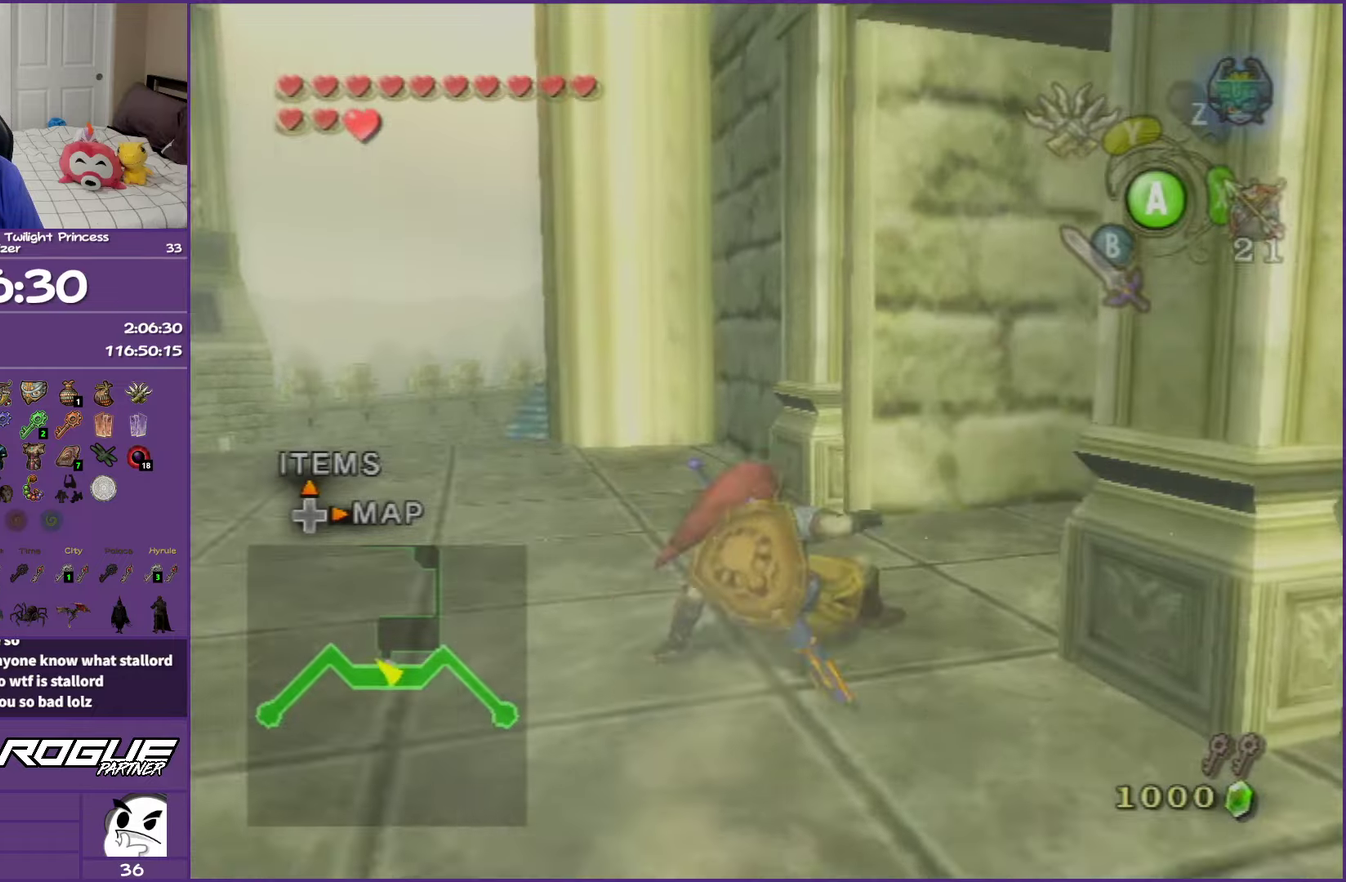
{"dt_ms": 500, "buttons": [], "left_stick": "up-right", "right_stick": "center", "events": []}
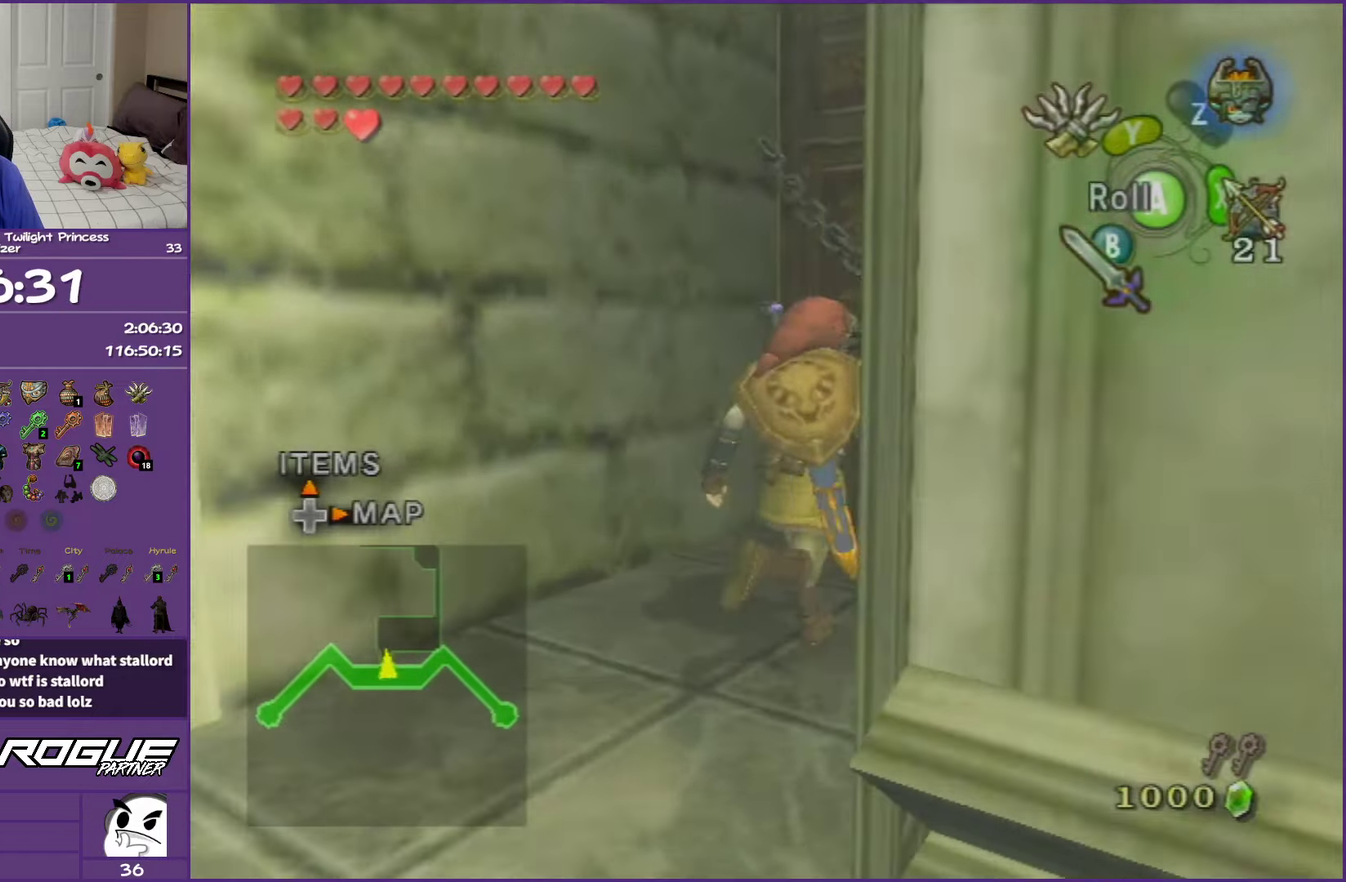
{"dt_ms": 500, "buttons": [], "left_stick": "center", "right_stick": "center", "events": [[83, "left_stick", "up"], [400, "A", "down"], [417, "left_stick", "center"], [500, "A", "up"]]}